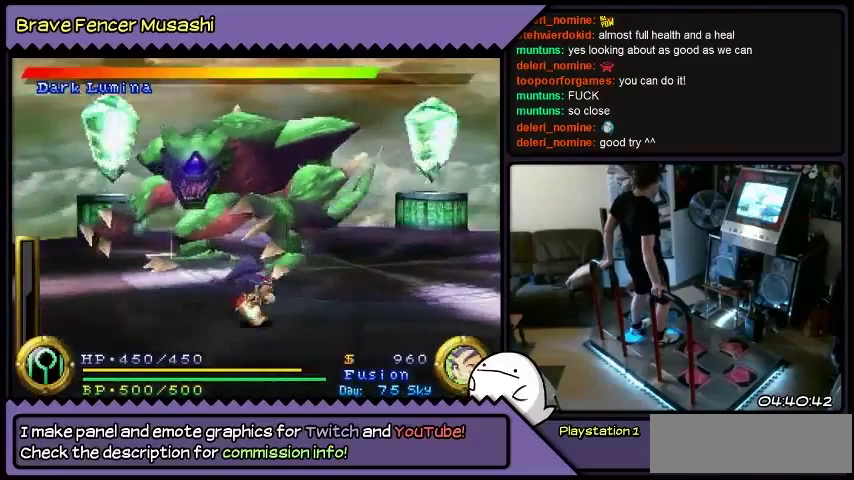
Gameplay with a controller (PlayStation layout); each line is a JSON object with the inputs held at the frame after it. "events" lists button and stick changes between this image and that frame as [ms after this image, input, new state], when the widget could be followed in between. Not read: CIRCLE CROSS L1 L2 L3 R1 R2 R3 SELECT SQUARE START TRIANGLE keyboard_mouse.
{"buttons": ["DPAD_RIGHT"], "events": []}
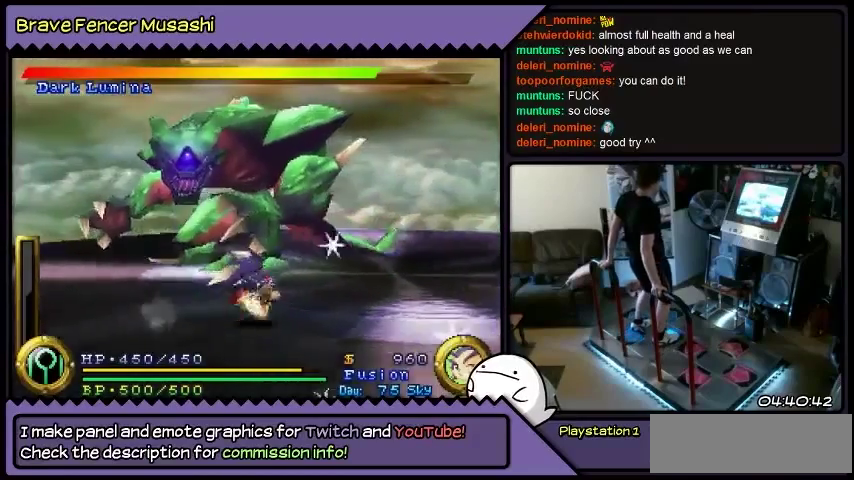
{"buttons": ["DPAD_DOWN", "DPAD_RIGHT"], "events": [[501, "DPAD_DOWN", "down"]]}
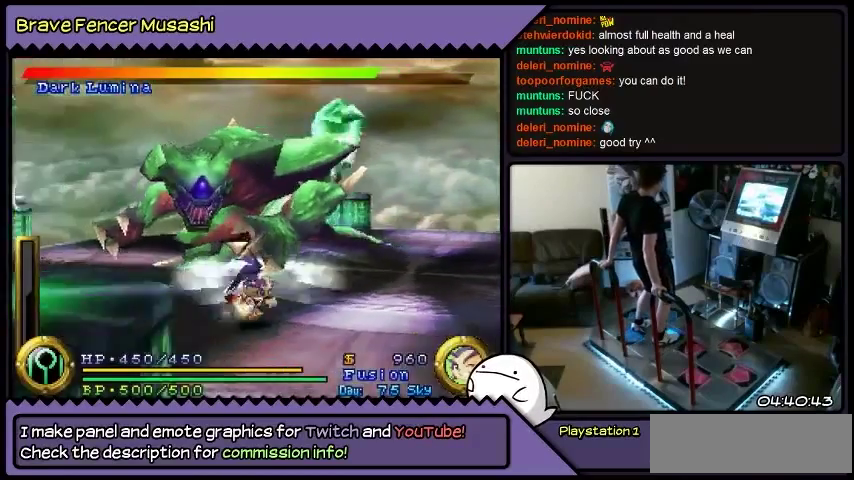
{"buttons": ["DPAD_DOWN", "DPAD_RIGHT"], "events": [[266, "DPAD_RIGHT", "up"], [433, "DPAD_RIGHT", "down"]]}
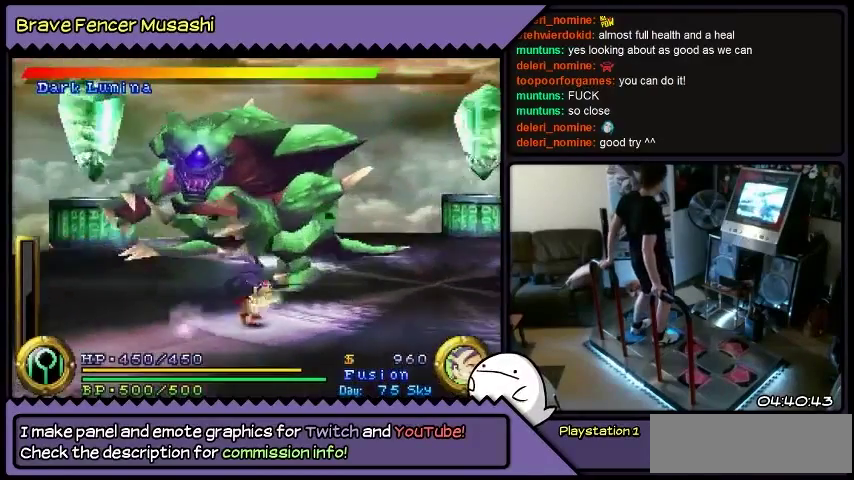
{"buttons": ["DPAD_RIGHT"], "events": [[167, "DPAD_DOWN", "up"]]}
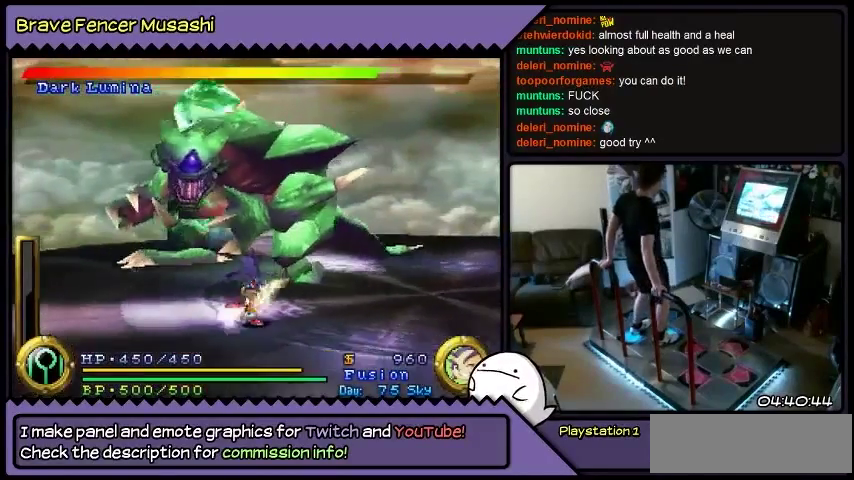
{"buttons": ["DPAD_DOWN"], "events": [[300, "DPAD_DOWN", "down"], [500, "DPAD_RIGHT", "up"]]}
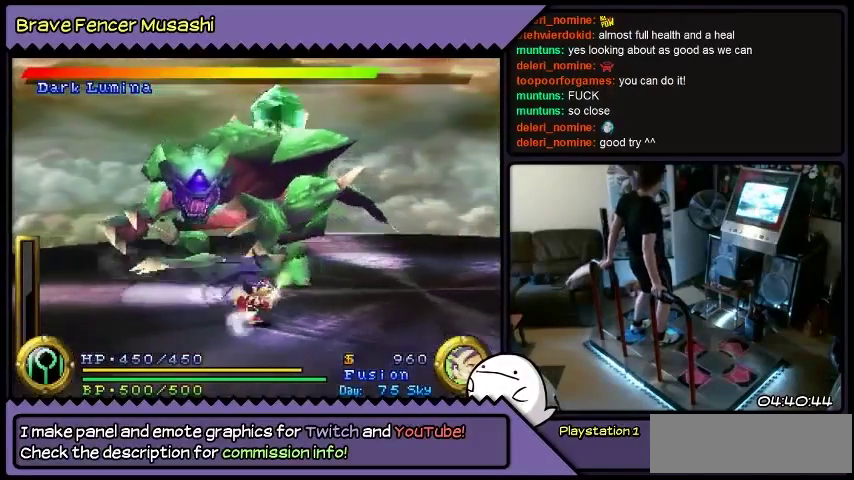
{"buttons": ["DPAD_RIGHT"], "events": [[234, "DPAD_RIGHT", "down"], [434, "DPAD_DOWN", "up"]]}
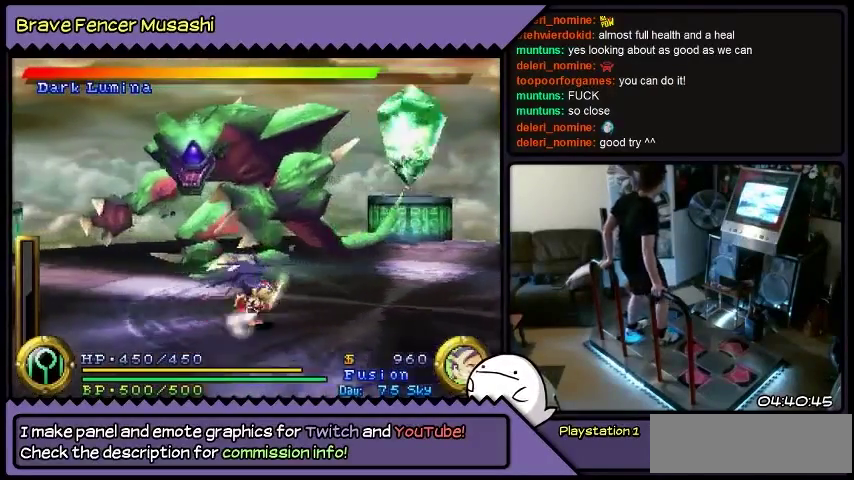
{"buttons": ["DPAD_RIGHT"], "events": []}
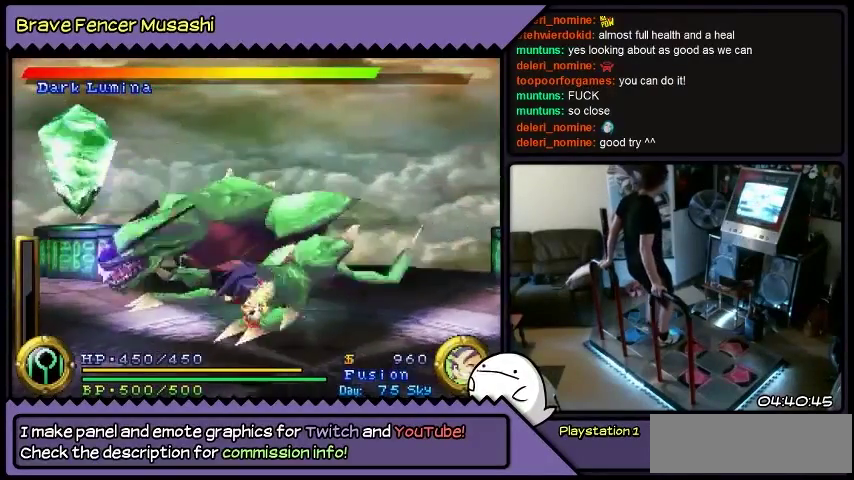
{"buttons": ["DPAD_RIGHT"], "events": []}
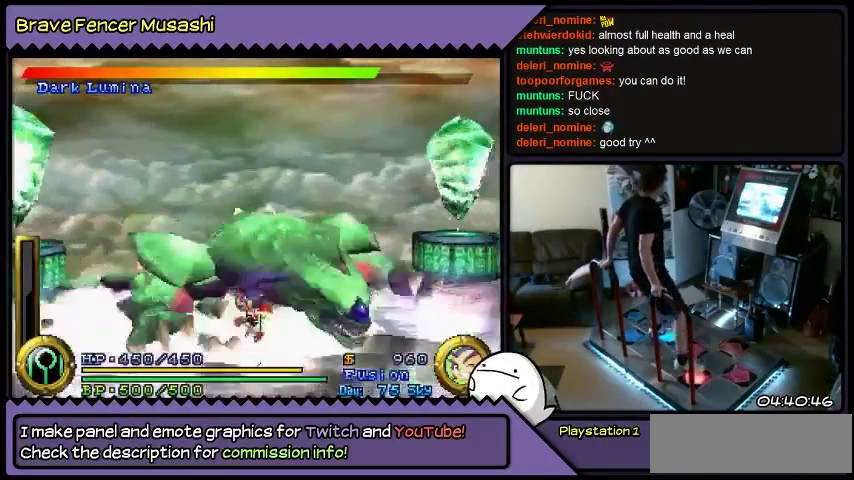
{"buttons": [], "events": [[100, "DPAD_RIGHT", "up"]]}
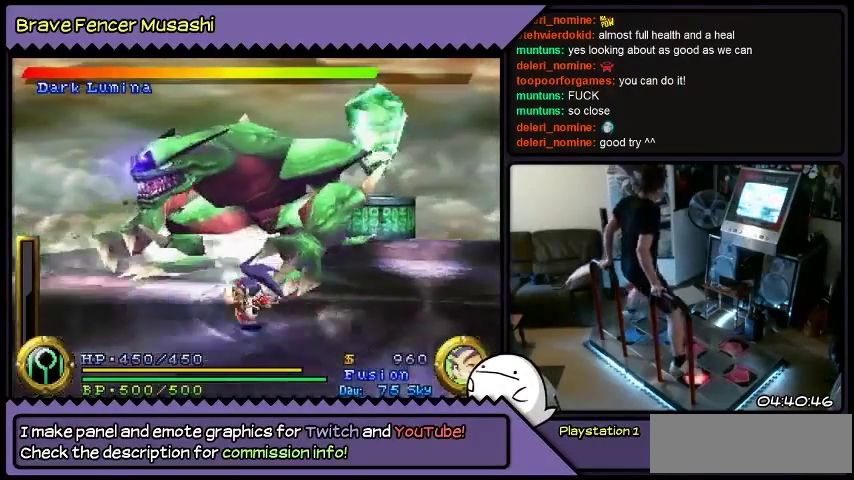
{"buttons": [], "events": []}
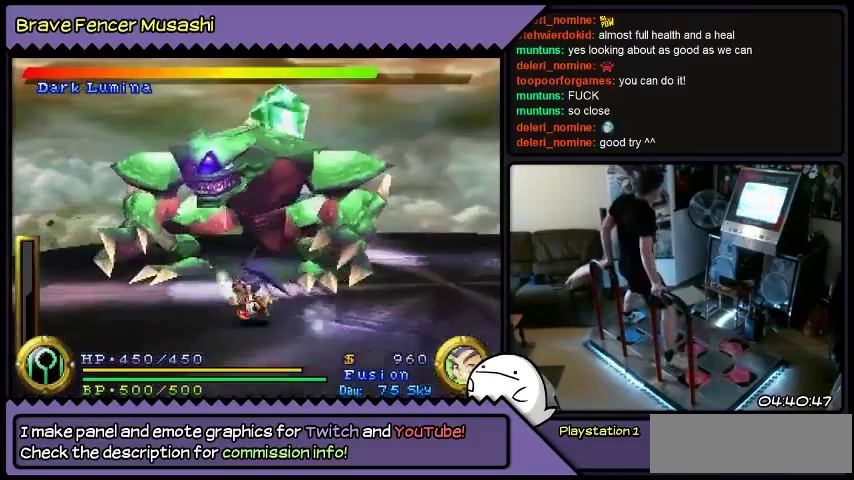
{"buttons": [], "events": []}
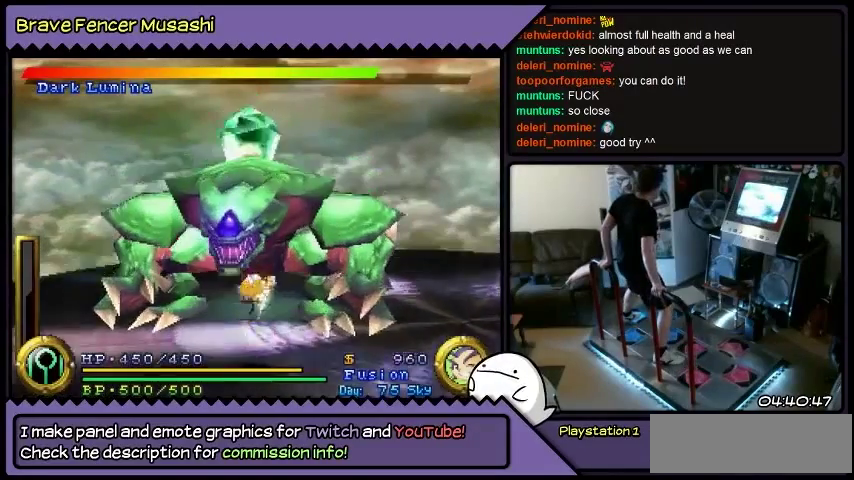
{"buttons": ["DPAD_UP"], "events": [[67, "DPAD_LEFT", "down"], [100, "DPAD_LEFT", "up"], [267, "DPAD_UP", "down"]]}
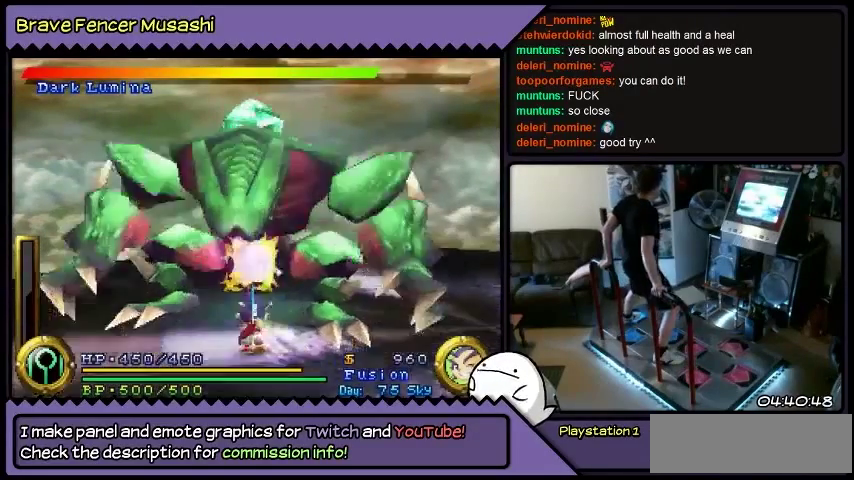
{"buttons": [], "events": [[401, "DPAD_UP", "up"]]}
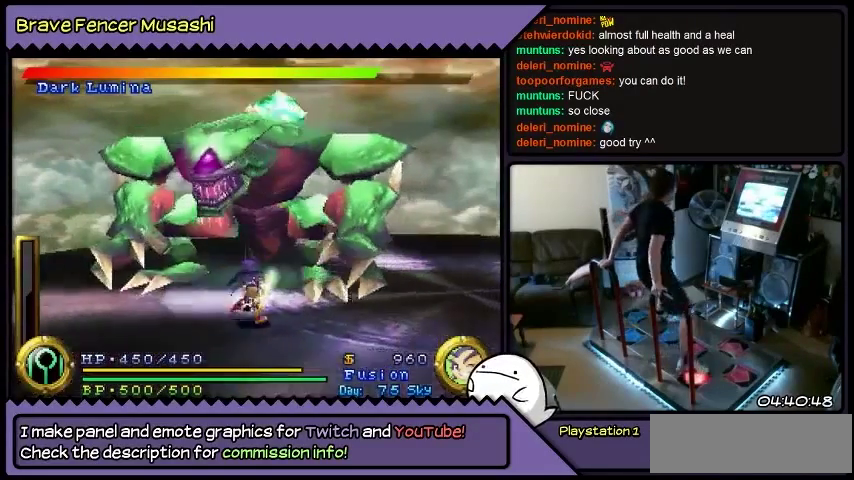
{"buttons": ["DPAD_DOWN", "DPAD_RIGHT"], "events": [[67, "DPAD_DOWN", "down"], [300, "DPAD_RIGHT", "down"]]}
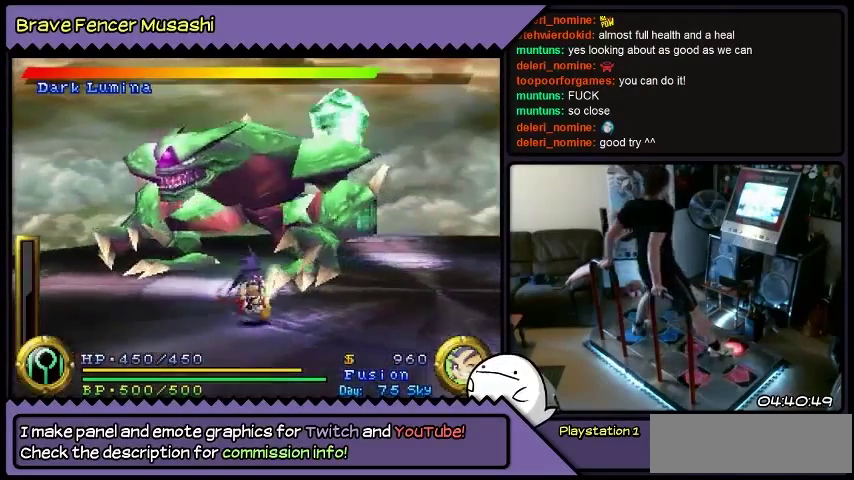
{"buttons": ["DPAD_DOWN", "DPAD_RIGHT"], "events": []}
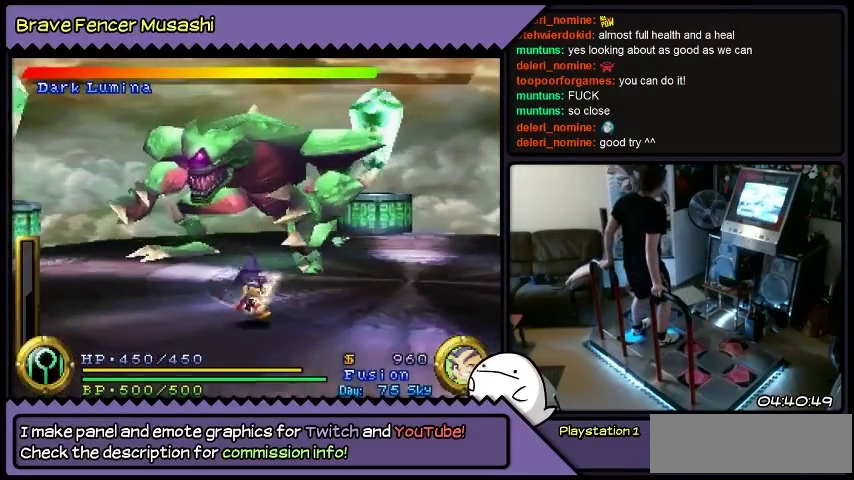
{"buttons": ["DPAD_DOWN", "DPAD_RIGHT"], "events": [[167, "DPAD_RIGHT", "up"], [334, "DPAD_RIGHT", "down"]]}
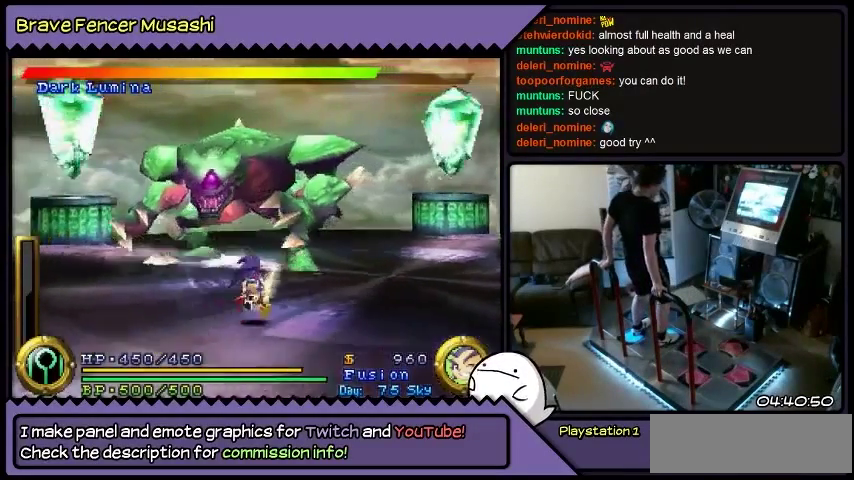
{"buttons": ["DPAD_DOWN", "DPAD_RIGHT"], "events": []}
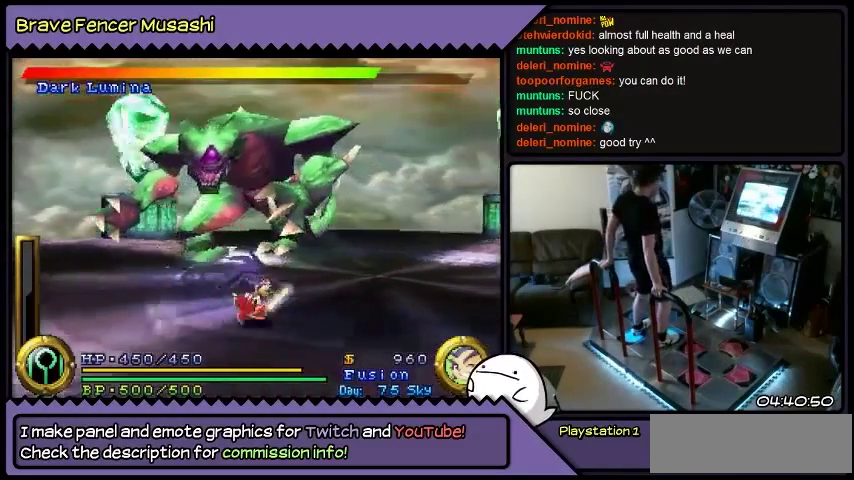
{"buttons": ["DPAD_RIGHT"], "events": [[300, "DPAD_DOWN", "up"]]}
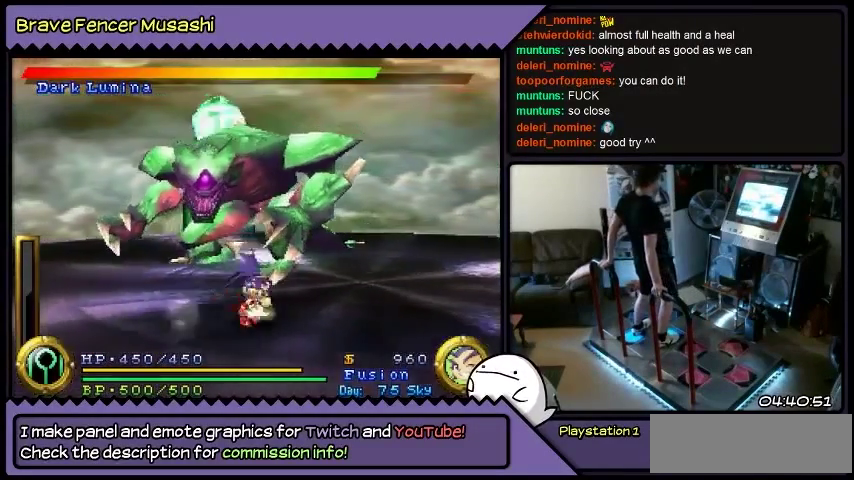
{"buttons": ["DPAD_DOWN", "DPAD_RIGHT"], "events": [[400, "DPAD_DOWN", "down"]]}
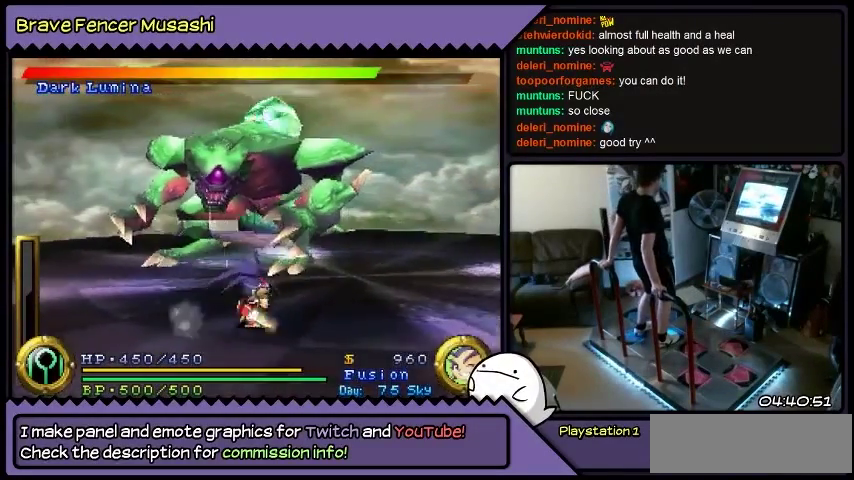
{"buttons": ["DPAD_DOWN", "DPAD_RIGHT"], "events": [[167, "DPAD_RIGHT", "up"], [300, "DPAD_RIGHT", "down"]]}
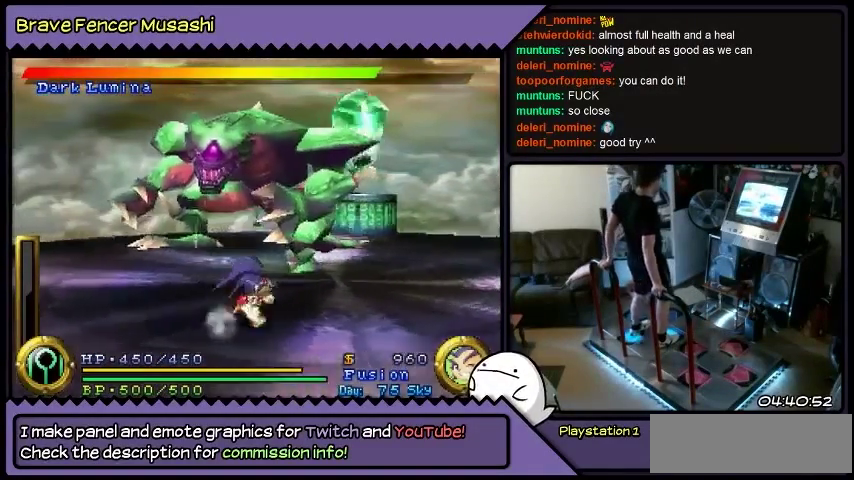
{"buttons": ["DPAD_RIGHT"], "events": [[67, "DPAD_DOWN", "up"]]}
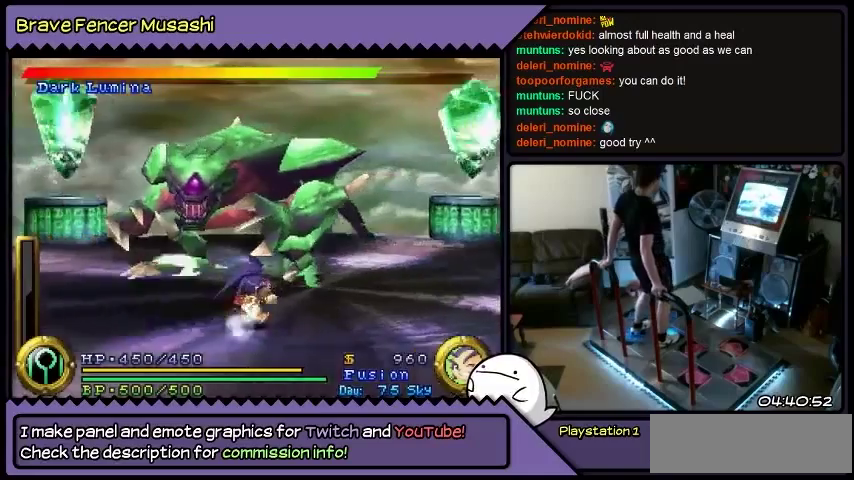
{"buttons": ["DPAD_RIGHT"], "events": []}
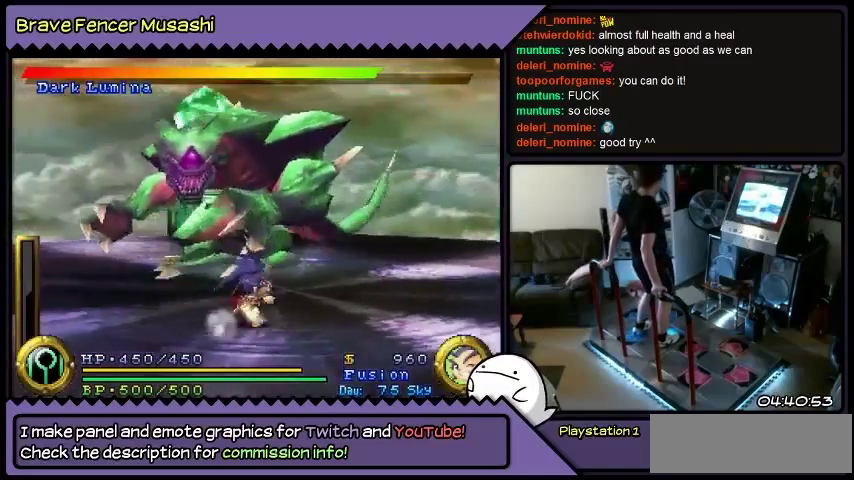
{"buttons": ["DPAD_RIGHT"], "events": []}
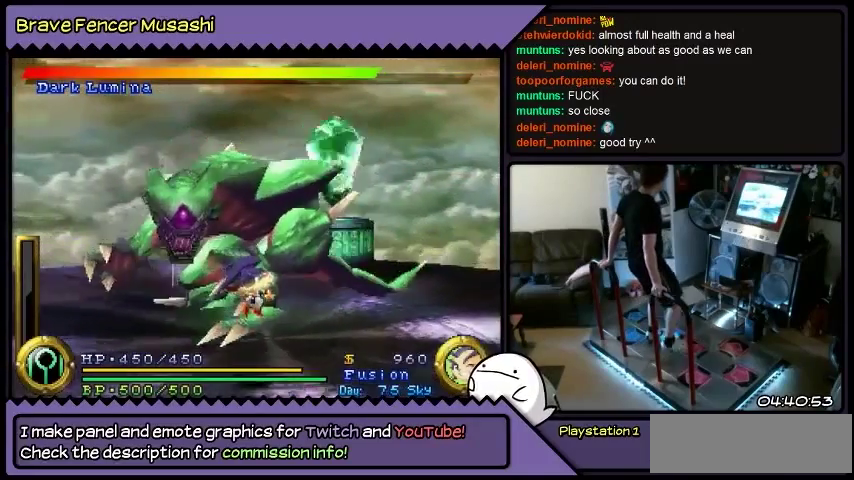
{"buttons": ["DPAD_RIGHT"], "events": []}
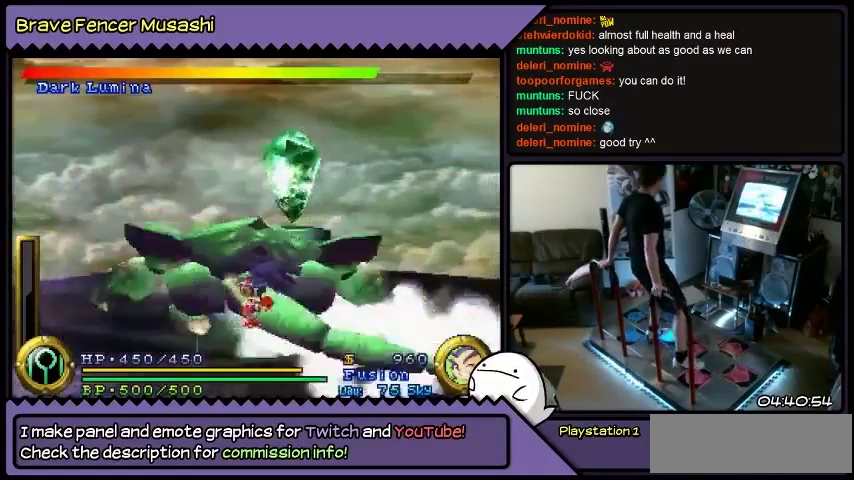
{"buttons": [], "events": [[167, "DPAD_RIGHT", "up"]]}
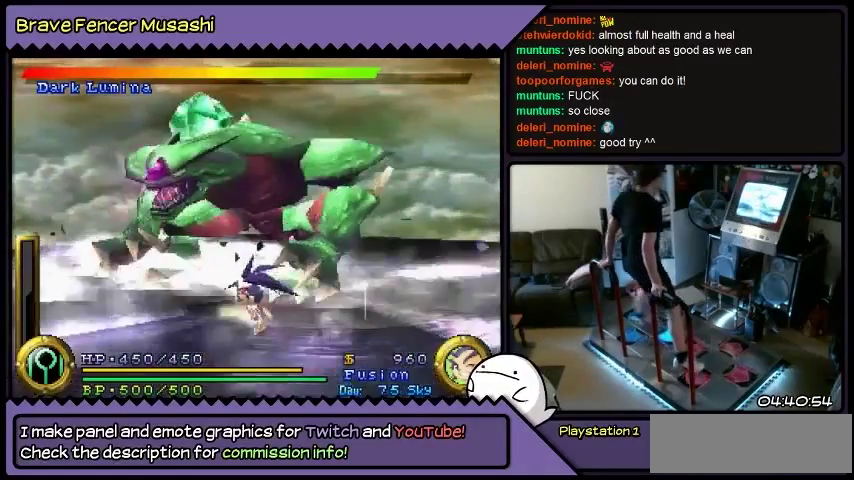
{"buttons": [], "events": []}
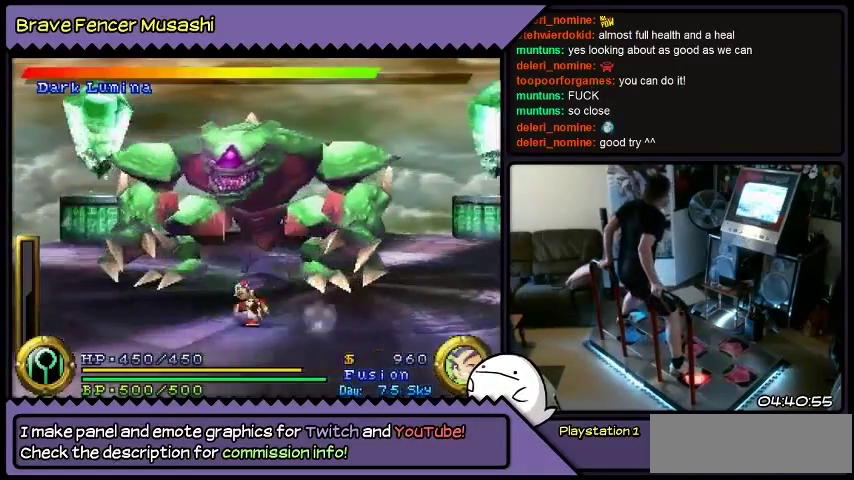
{"buttons": [], "events": []}
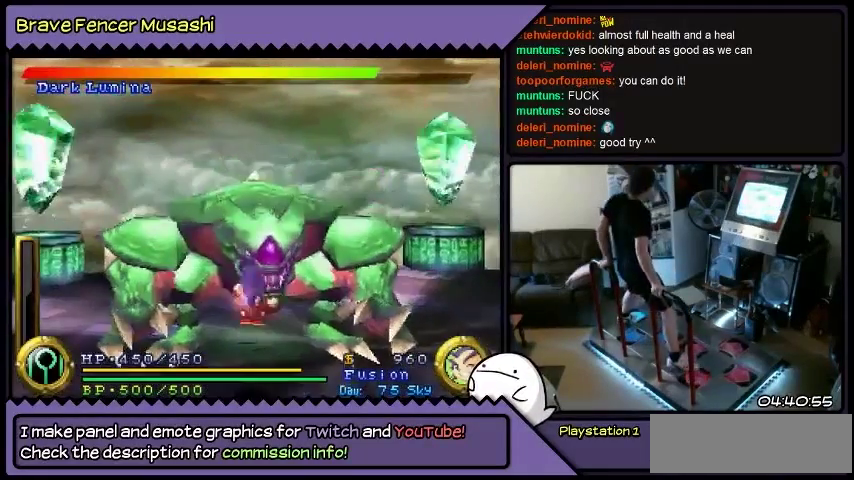
{"buttons": [], "events": [[167, "DPAD_LEFT", "down"], [234, "DPAD_LEFT", "up"]]}
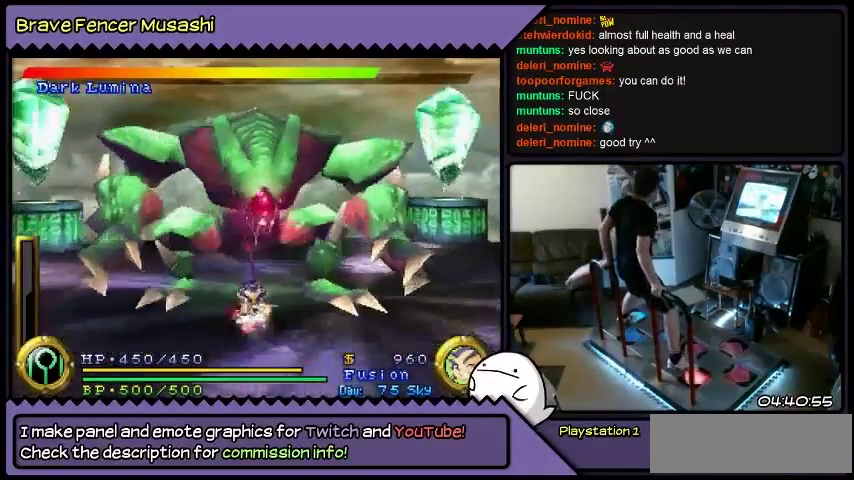
{"buttons": ["DPAD_RIGHT"], "events": [[267, "DPAD_UP", "down"], [301, "DPAD_UP", "up"], [468, "DPAD_RIGHT", "down"]]}
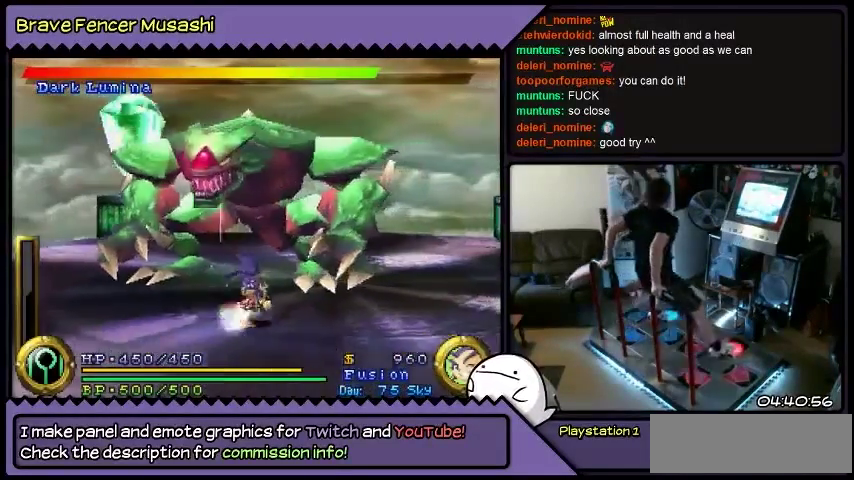
{"buttons": ["DPAD_RIGHT"], "events": []}